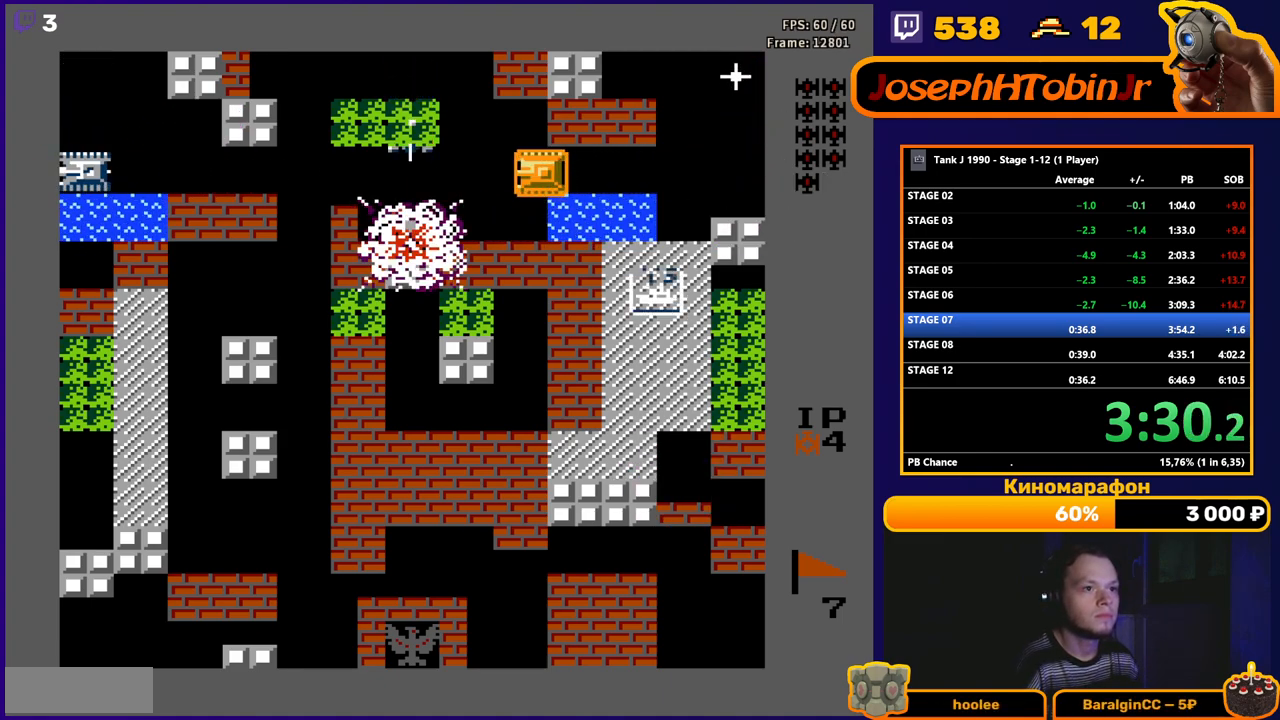
Gameplay with a controller (Nintendo layout); each line is a JSON object with the inputs held at the frame after it. "events" lists button and stick changes between this image and that frame as [ms after this image, input, new state], when the widget could be followed in between. Not read: L3 R3.
{"buttons": ["DPAD_RIGHT"], "events": [[217, "DPAD_LEFT", "up"], [450, "DPAD_RIGHT", "down"], [500, "B", "up"]]}
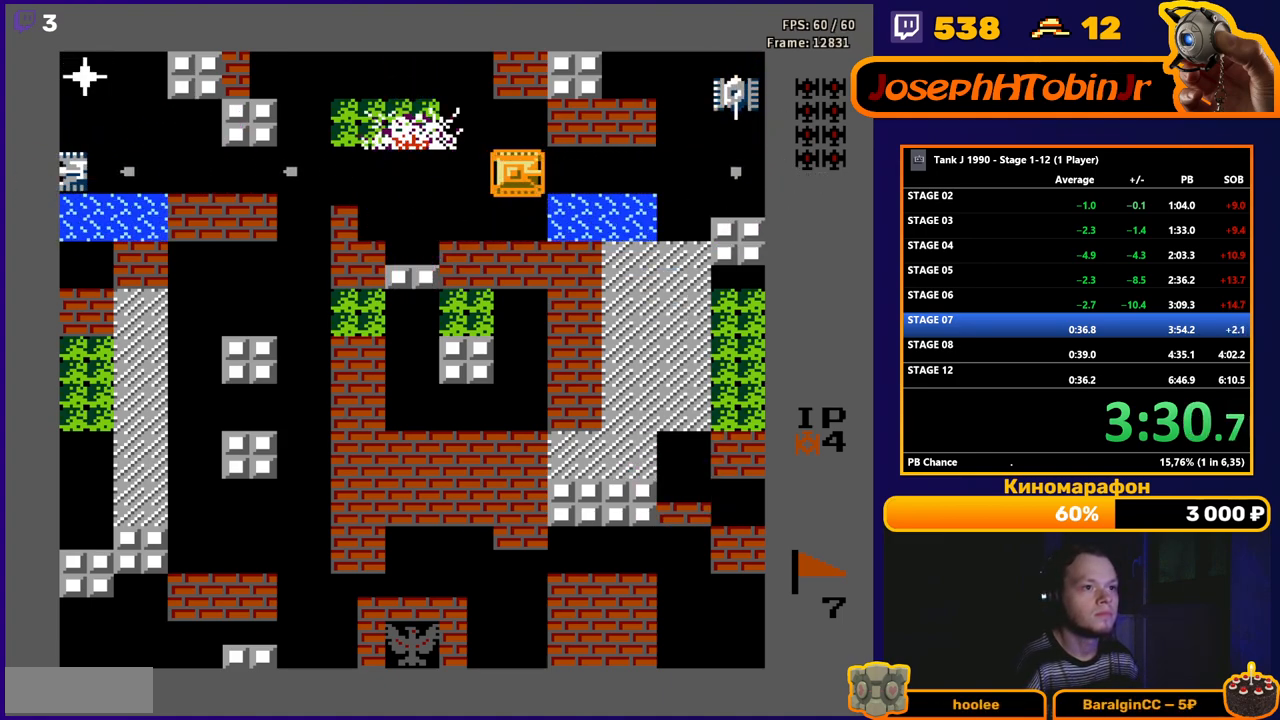
{"buttons": ["B", "DPAD_RIGHT"], "events": [[483, "B", "down"]]}
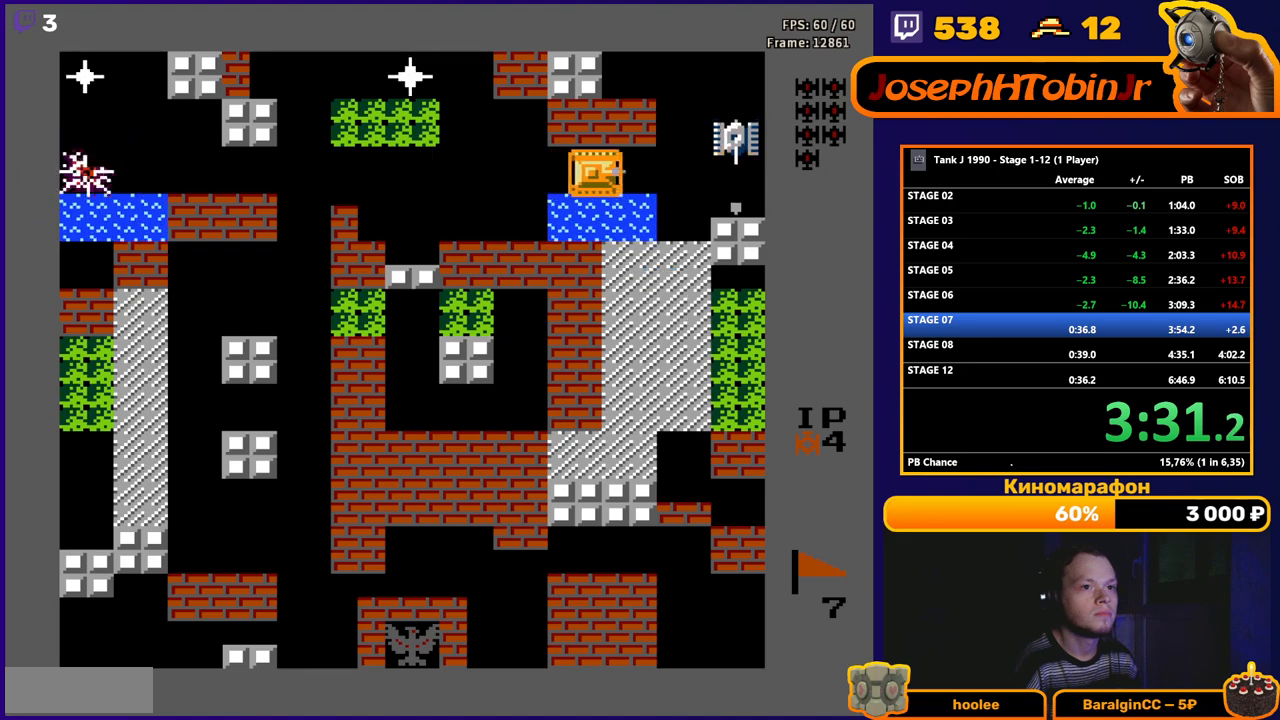
{"buttons": ["DPAD_LEFT"], "events": [[250, "DPAD_RIGHT", "up"], [350, "B", "up"], [467, "DPAD_LEFT", "down"]]}
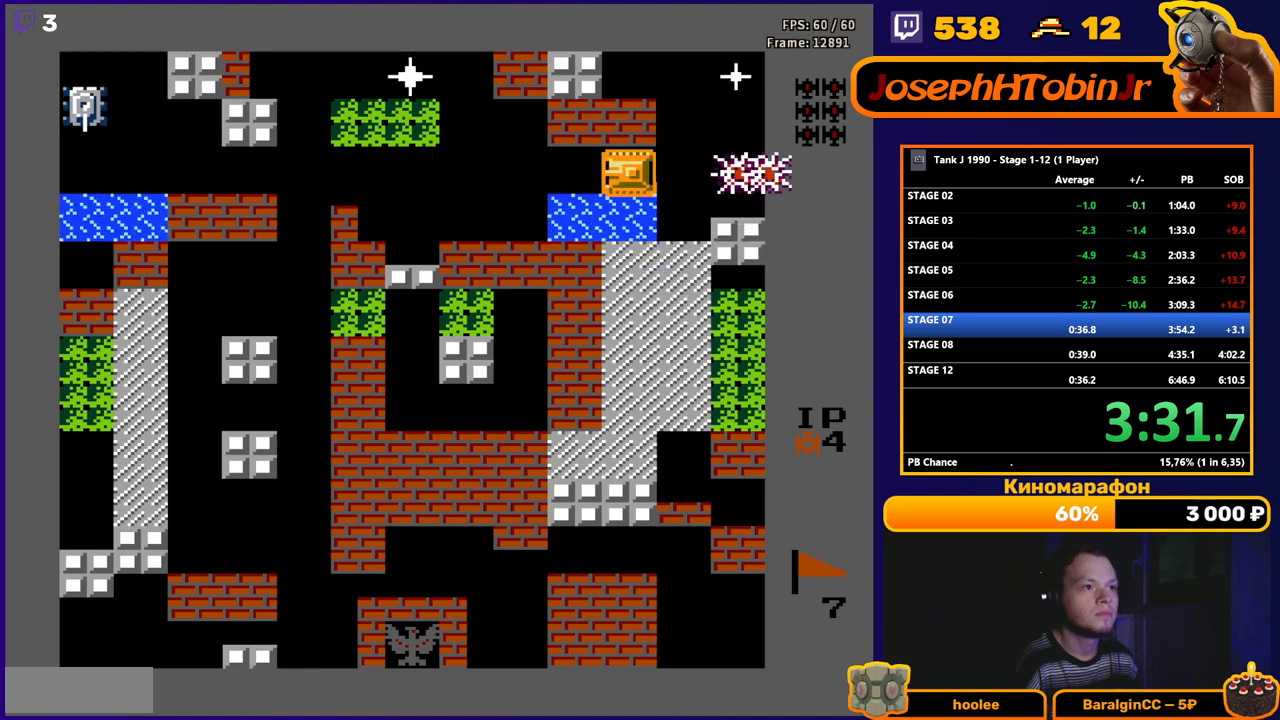
{"buttons": ["DPAD_LEFT"], "events": [[117, "B", "down"], [483, "B", "up"]]}
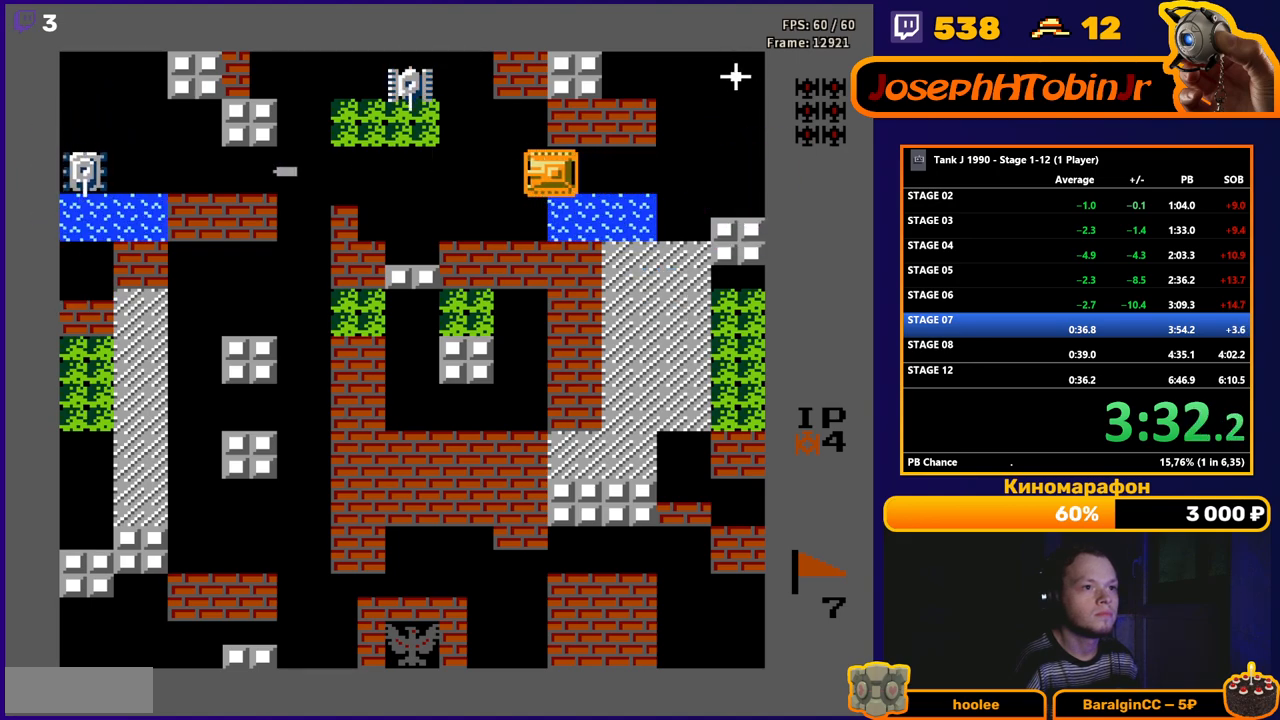
{"buttons": ["DPAD_LEFT"], "events": [[33, "DPAD_LEFT", "up"], [67, "DPAD_RIGHT", "down"], [167, "DPAD_RIGHT", "up"], [233, "DPAD_LEFT", "down"]]}
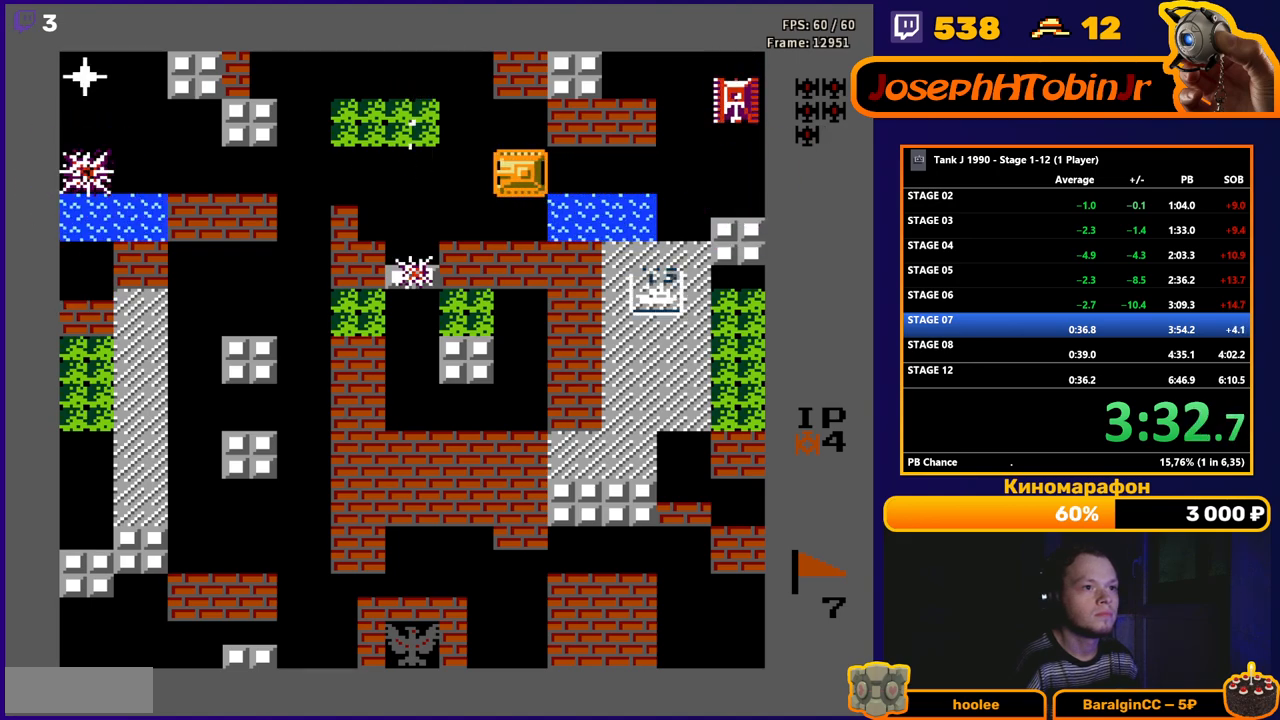
{"buttons": [], "events": [[67, "B", "down"], [83, "DPAD_LEFT", "up"], [367, "B", "up"]]}
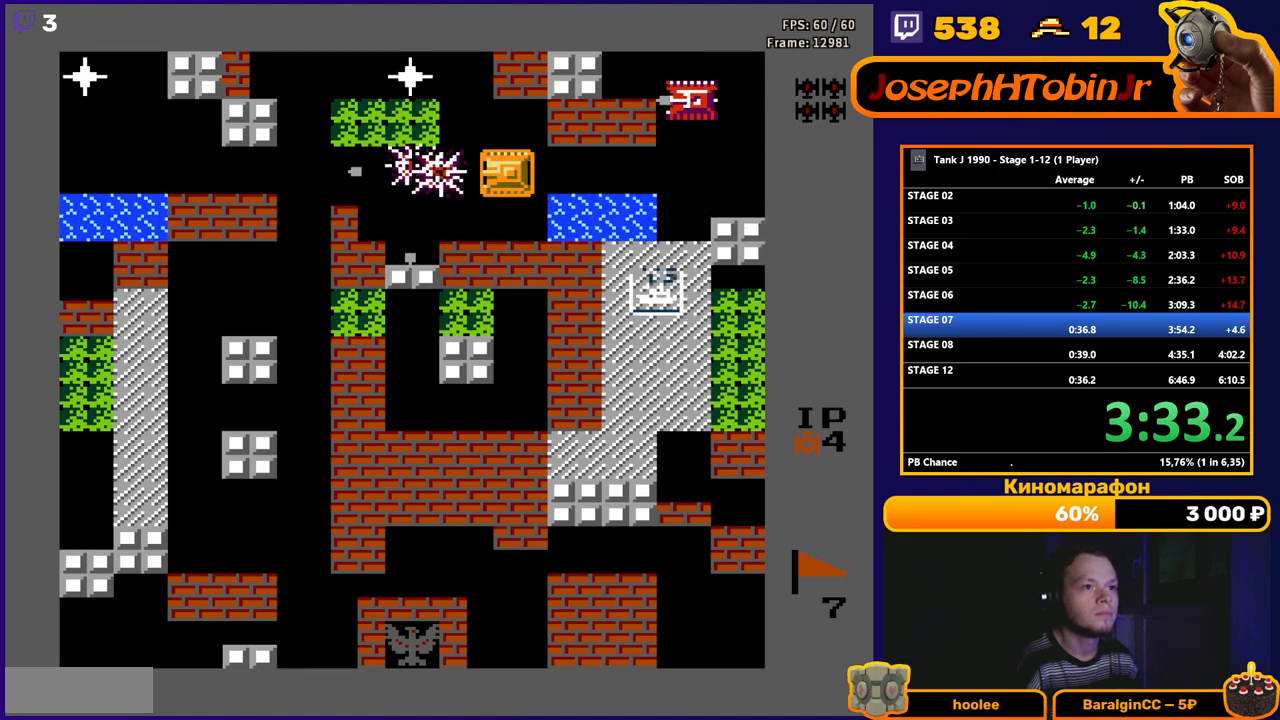
{"buttons": ["B", "DPAD_LEFT"], "events": [[17, "DPAD_RIGHT", "down"], [350, "DPAD_RIGHT", "up"], [400, "DPAD_LEFT", "down"], [483, "B", "down"]]}
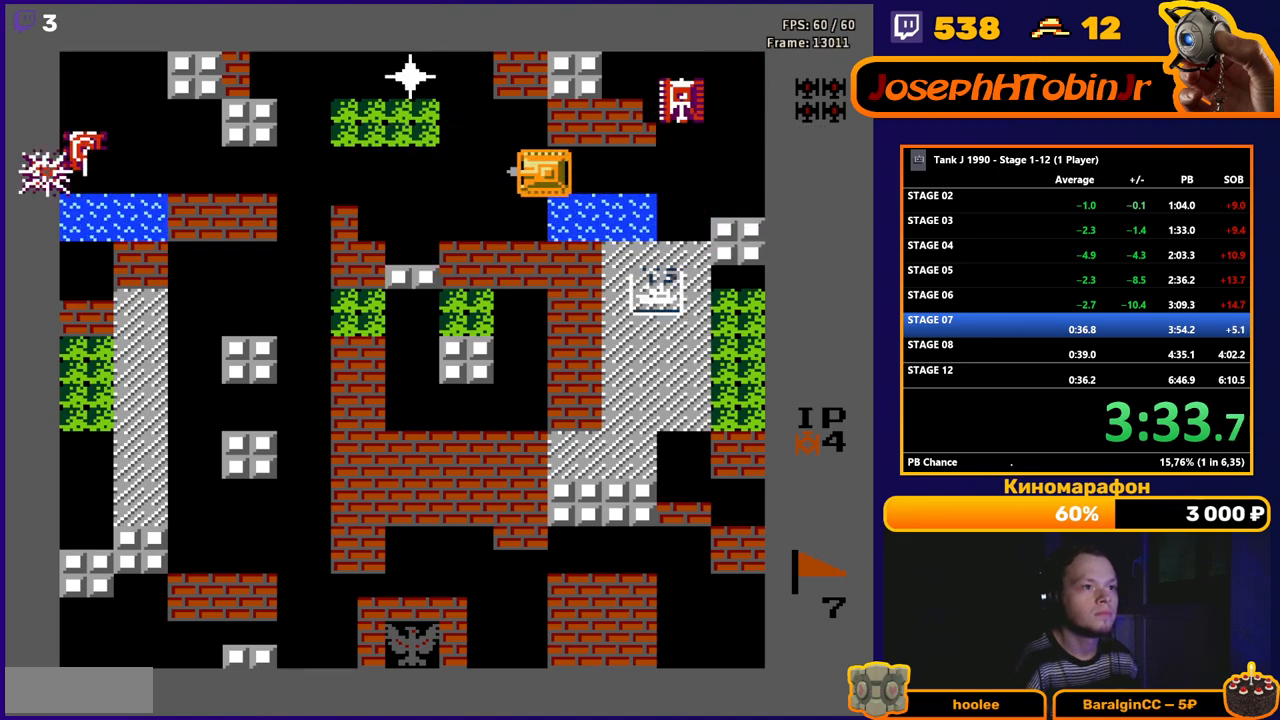
{"buttons": ["DPAD_RIGHT"], "events": [[83, "DPAD_LEFT", "up"], [200, "DPAD_RIGHT", "down"], [300, "B", "up"], [450, "DPAD_RIGHT", "up"], [500, "DPAD_RIGHT", "down"]]}
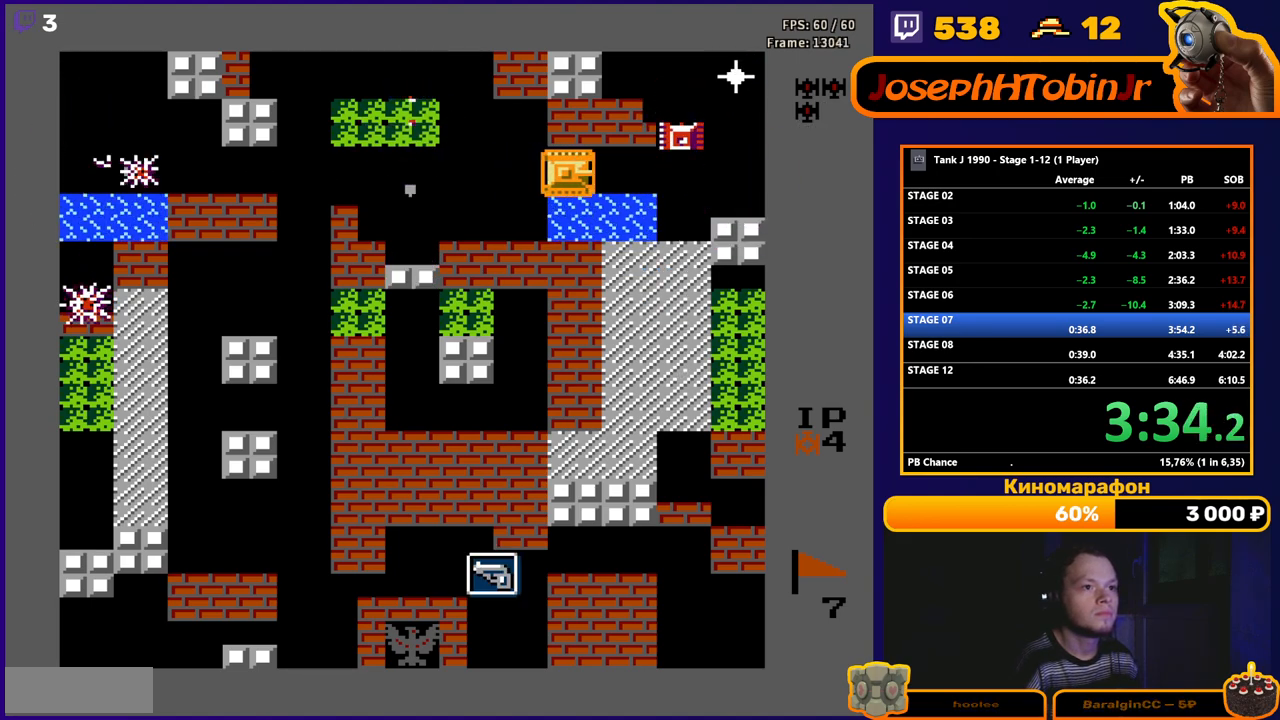
{"buttons": ["B", "DPAD_LEFT"], "events": [[50, "B", "down"], [400, "DPAD_RIGHT", "up"], [417, "DPAD_DOWN", "down"], [433, "B", "up"], [433, "DPAD_DOWN", "up"], [433, "DPAD_LEFT", "down"], [500, "B", "down"]]}
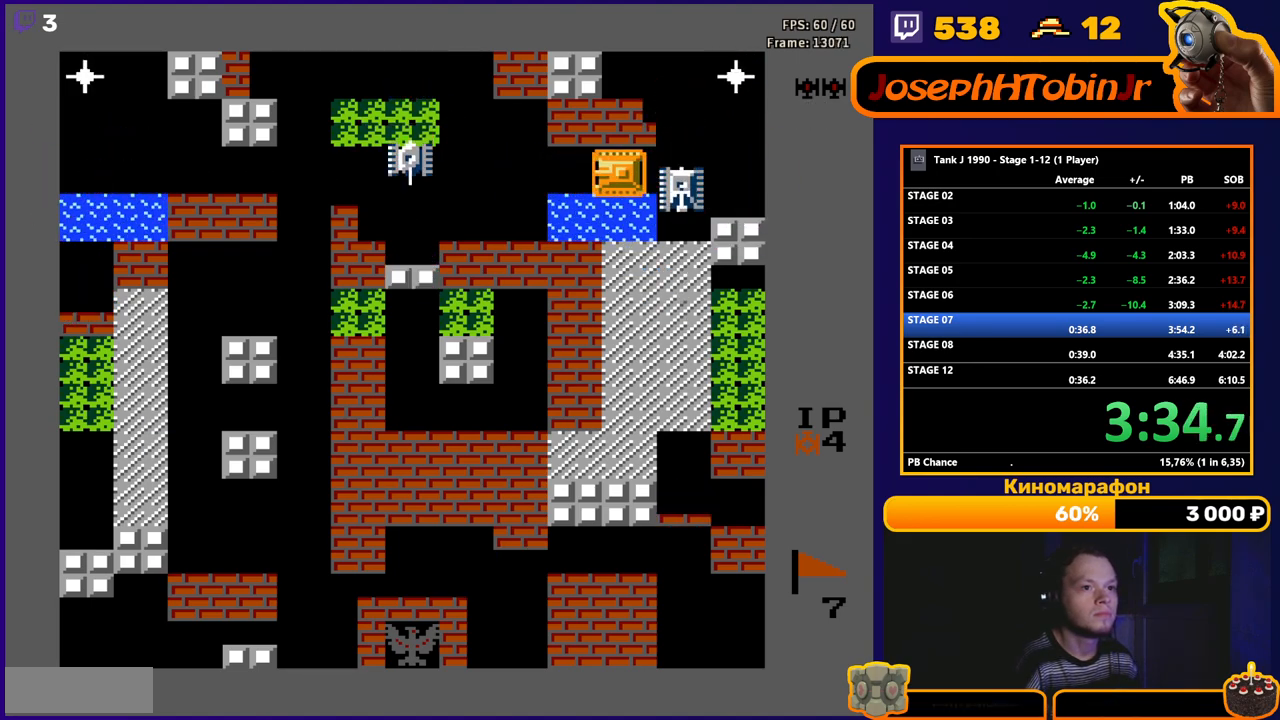
{"buttons": ["B", "DPAD_LEFT"], "events": [[167, "DPAD_LEFT", "up"], [183, "DPAD_DOWN", "down"], [233, "B", "up"], [433, "DPAD_DOWN", "up"], [433, "DPAD_LEFT", "down"], [450, "B", "down"]]}
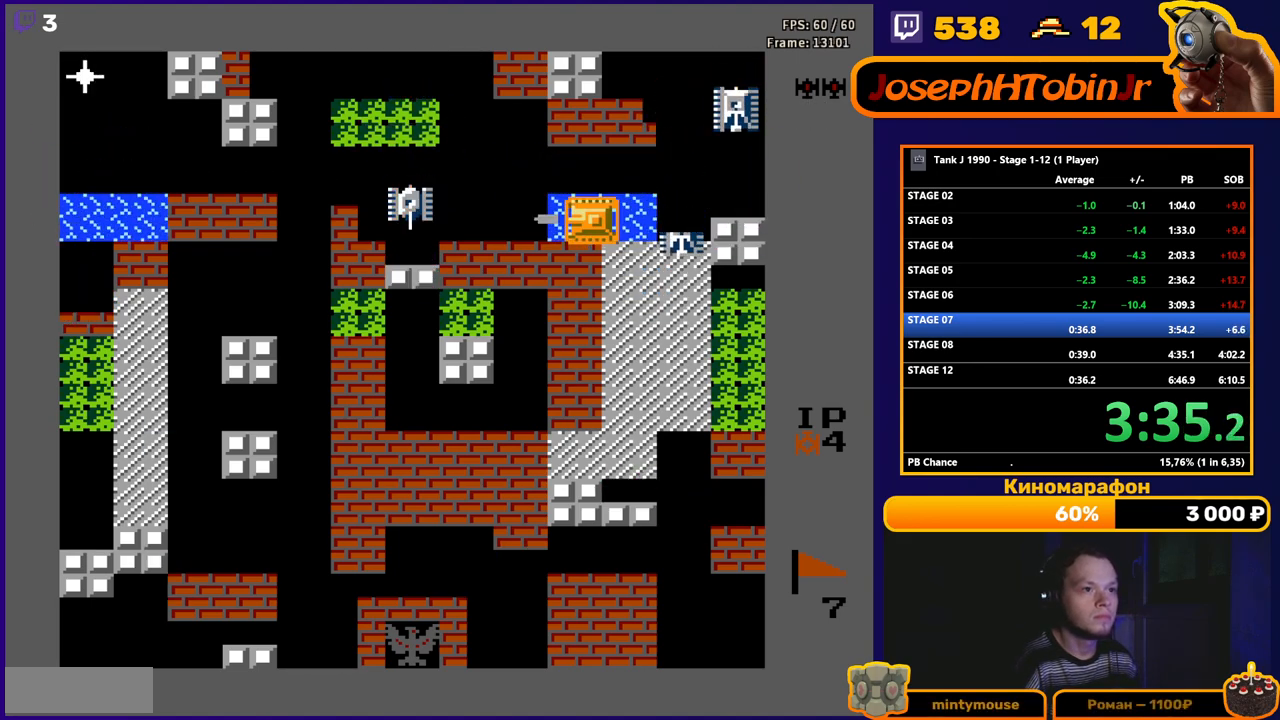
{"buttons": ["B", "DPAD_RIGHT"], "events": [[67, "DPAD_LEFT", "up"], [67, "DPAD_RIGHT", "down"], [83, "B", "up"], [400, "B", "down"]]}
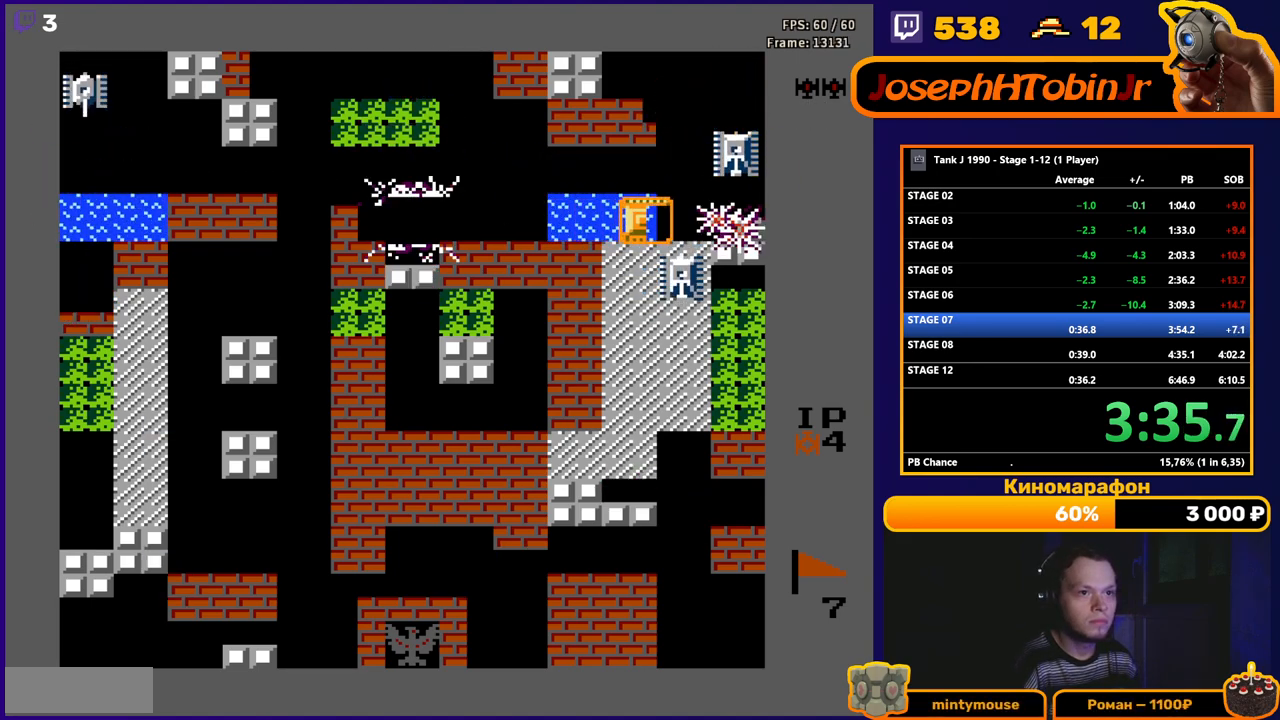
{"buttons": ["B"], "events": [[33, "DPAD_RIGHT", "up"], [50, "B", "up"], [50, "DPAD_UP", "down"], [250, "DPAD_RIGHT", "down"], [267, "B", "down"], [267, "DPAD_UP", "up"], [350, "DPAD_RIGHT", "up"]]}
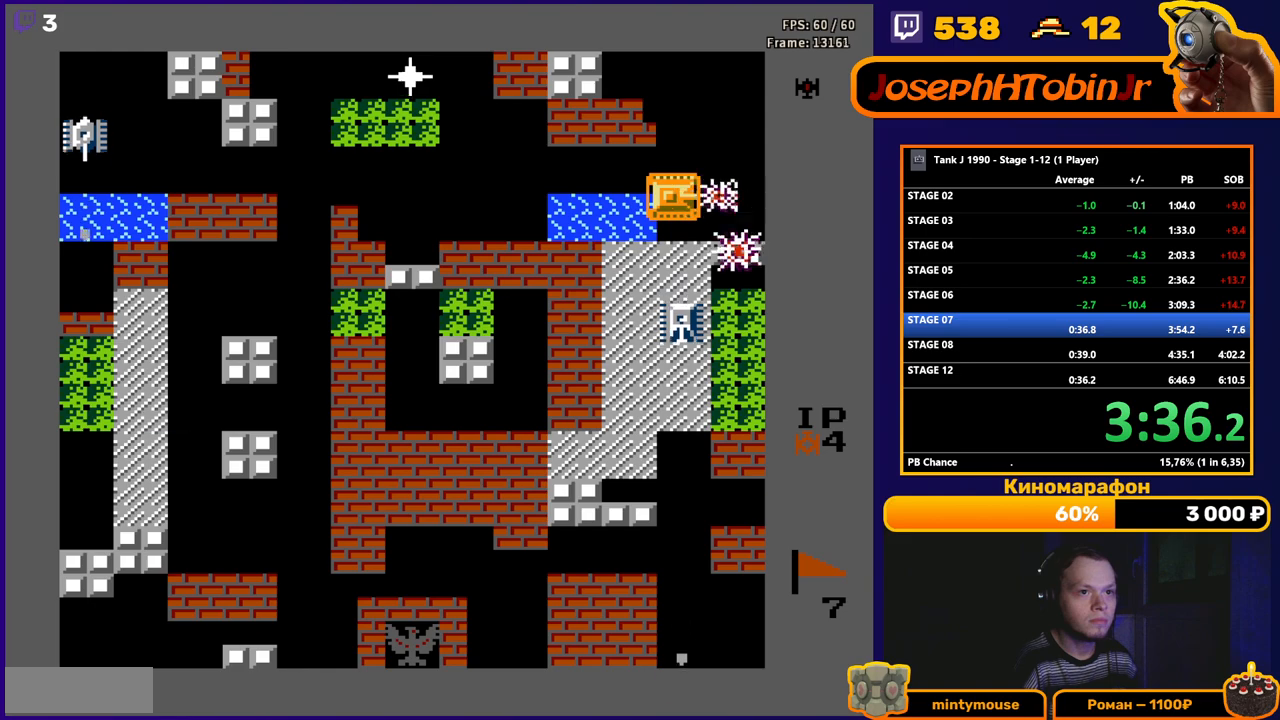
{"buttons": ["DPAD_UP"], "events": [[17, "DPAD_DOWN", "down"], [50, "B", "up"], [100, "B", "down"], [167, "DPAD_DOWN", "up"], [217, "DPAD_UP", "down"], [283, "B", "up"]]}
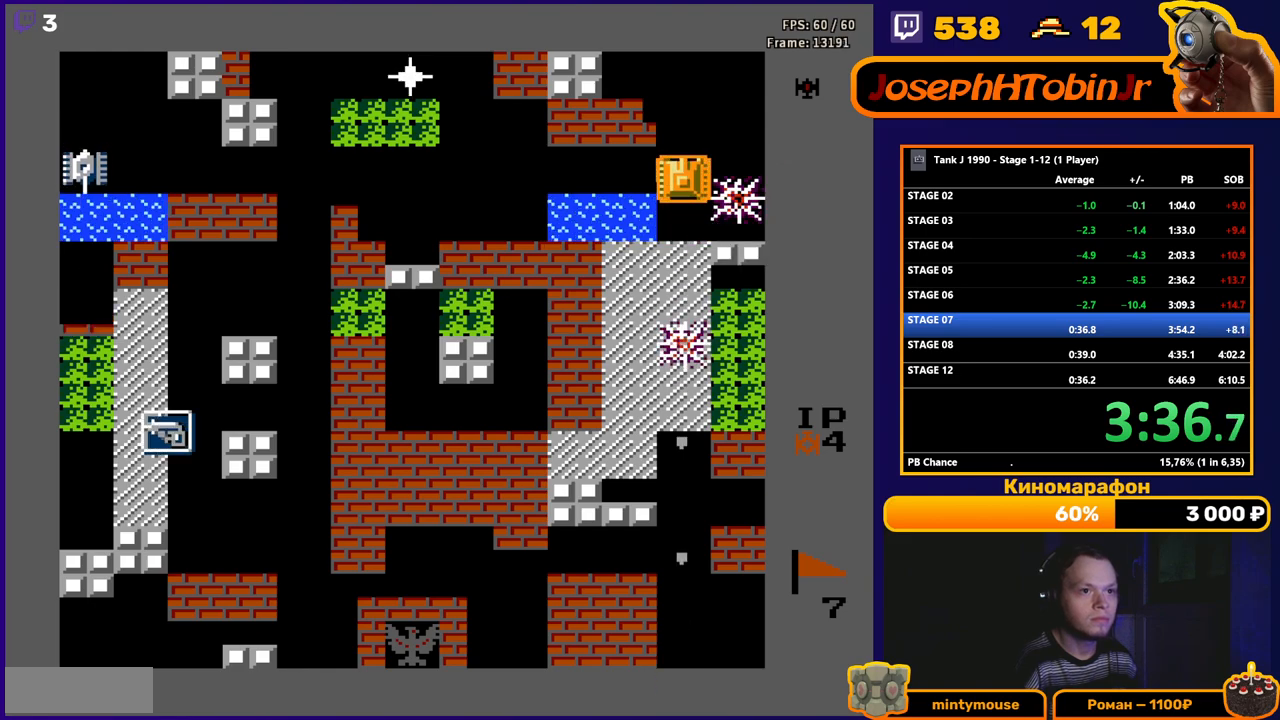
{"buttons": ["B", "DPAD_LEFT"], "events": [[33, "DPAD_LEFT", "down"], [33, "DPAD_UP", "up"], [67, "B", "down"]]}
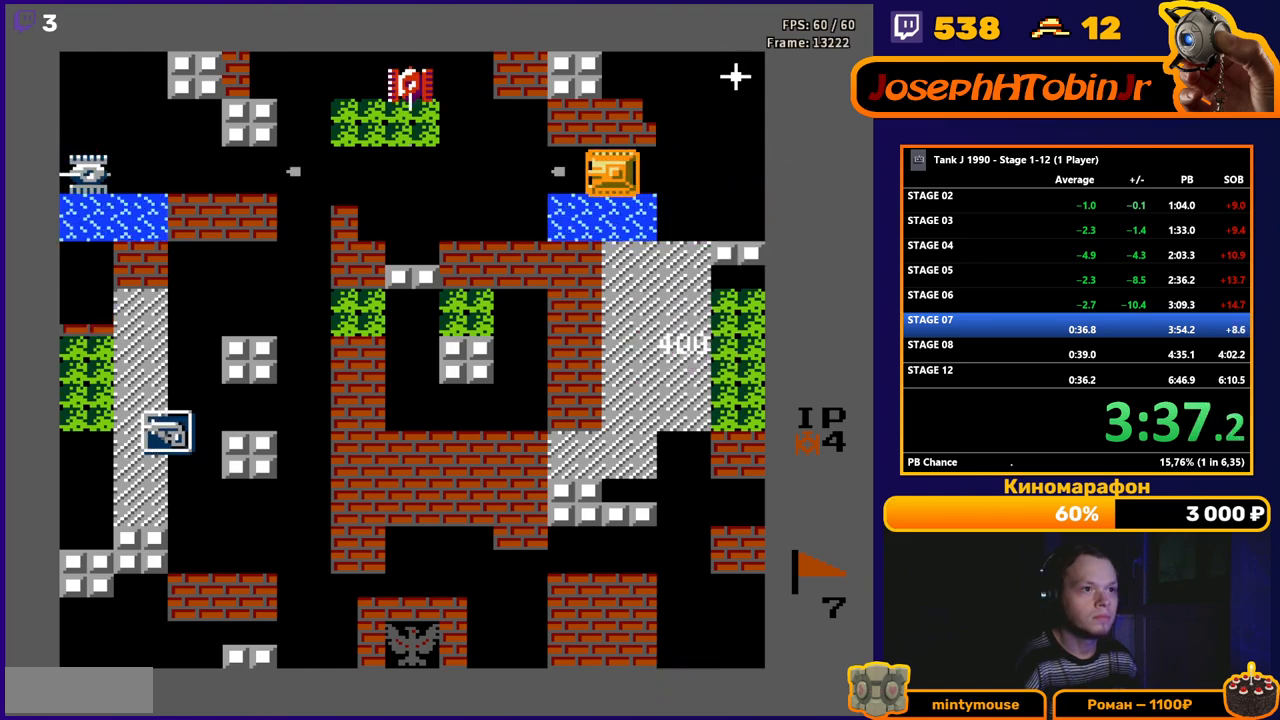
{"buttons": [], "events": [[50, "B", "up"], [500, "DPAD_LEFT", "up"]]}
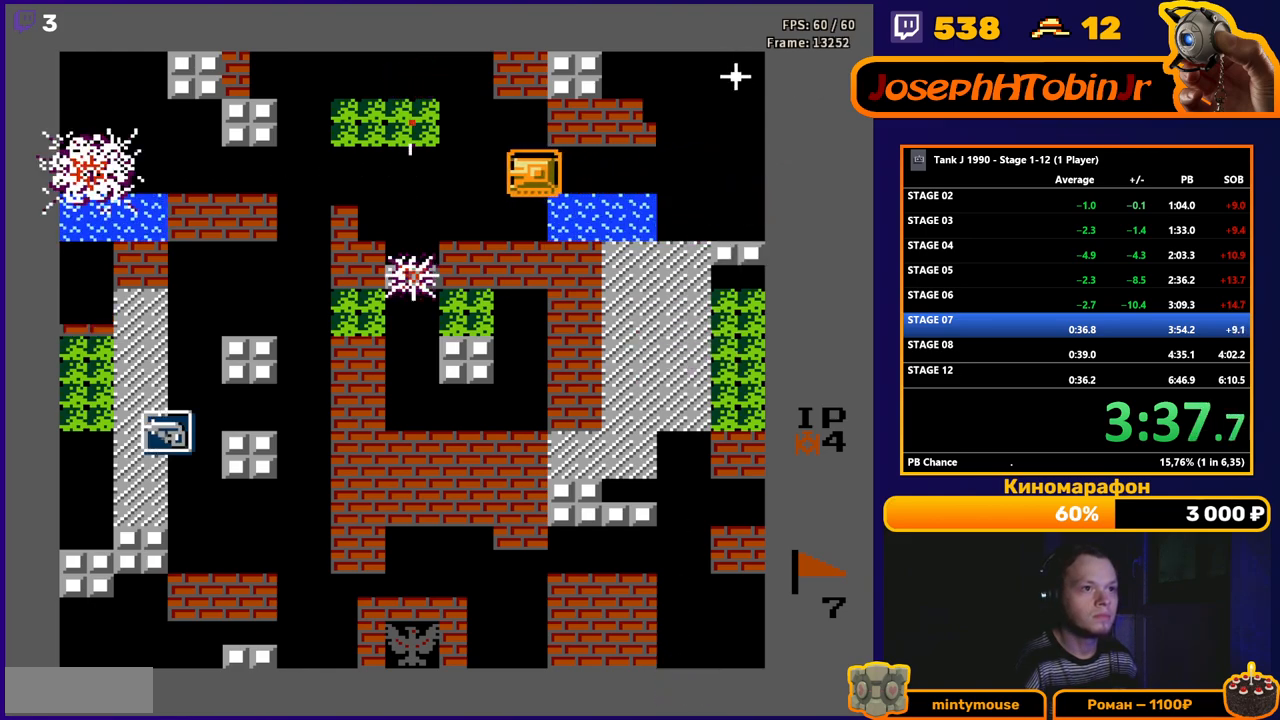
{"buttons": ["DPAD_RIGHT"], "events": [[83, "B", "down"], [250, "B", "up"], [450, "DPAD_RIGHT", "down"]]}
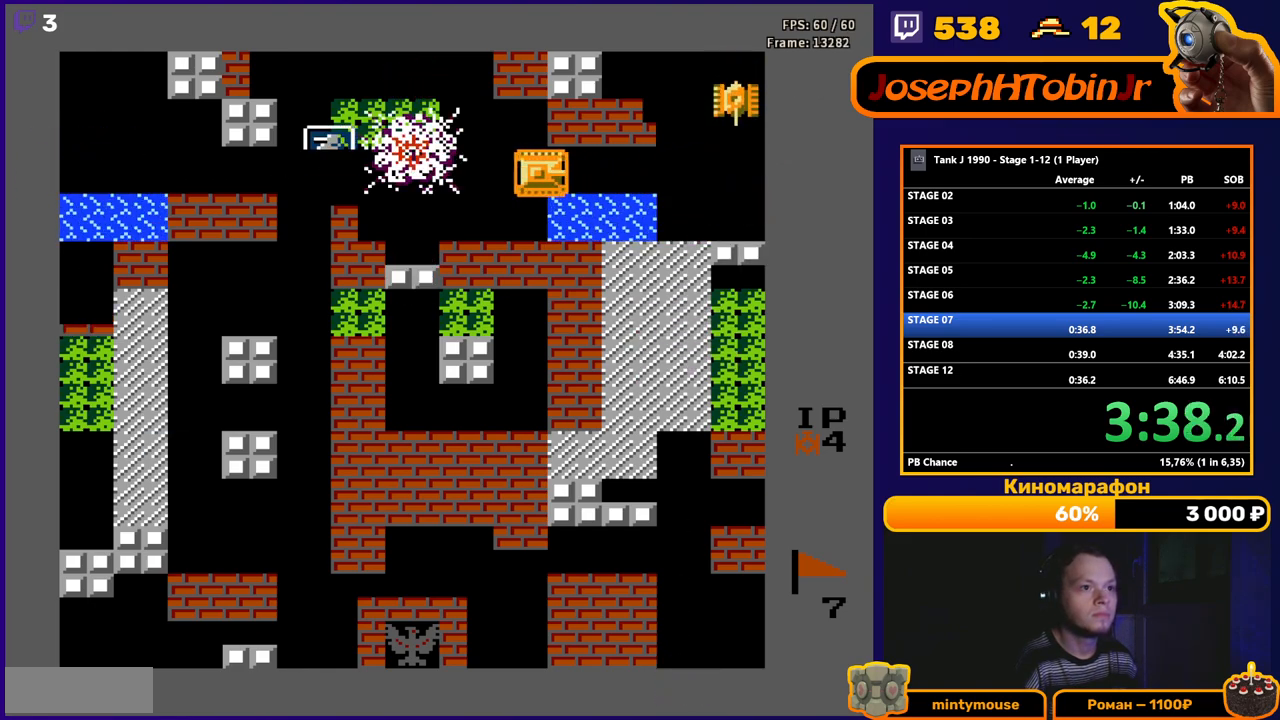
{"buttons": ["B", "DPAD_RIGHT"], "events": [[400, "B", "down"]]}
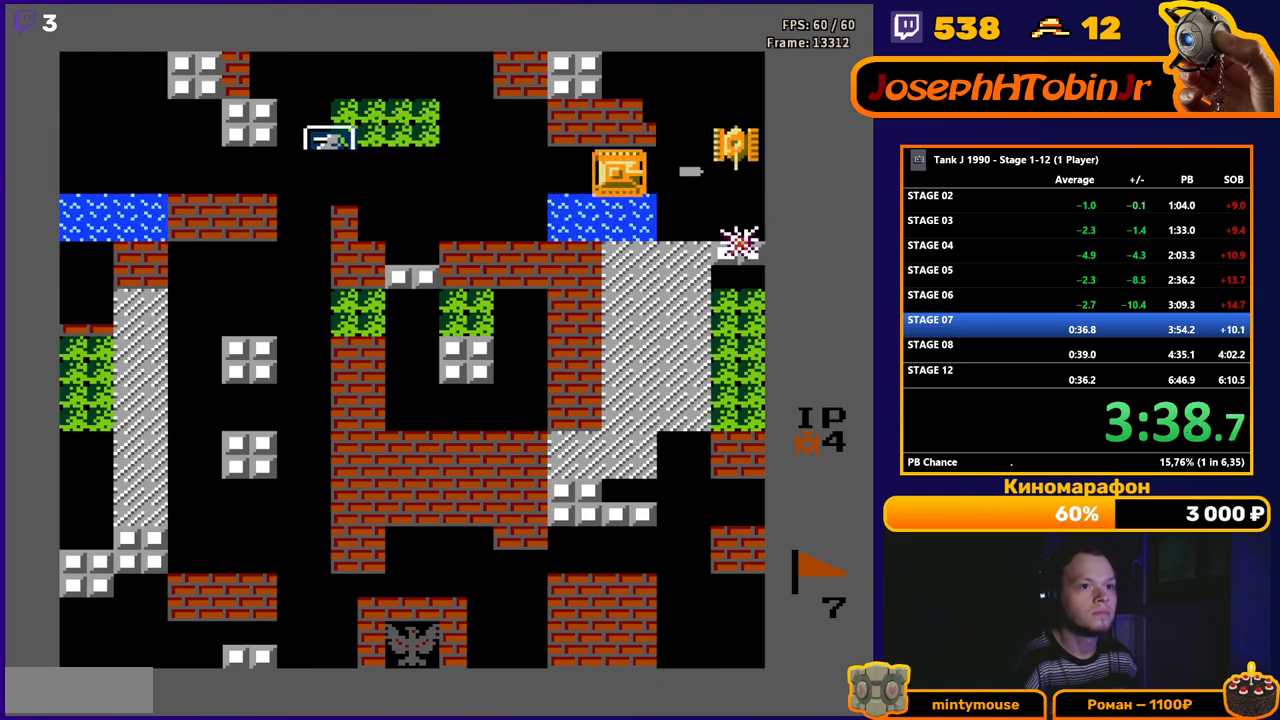
{"buttons": ["DPAD_LEFT"], "events": [[217, "DPAD_RIGHT", "up"], [250, "B", "up"], [250, "DPAD_LEFT", "down"]]}
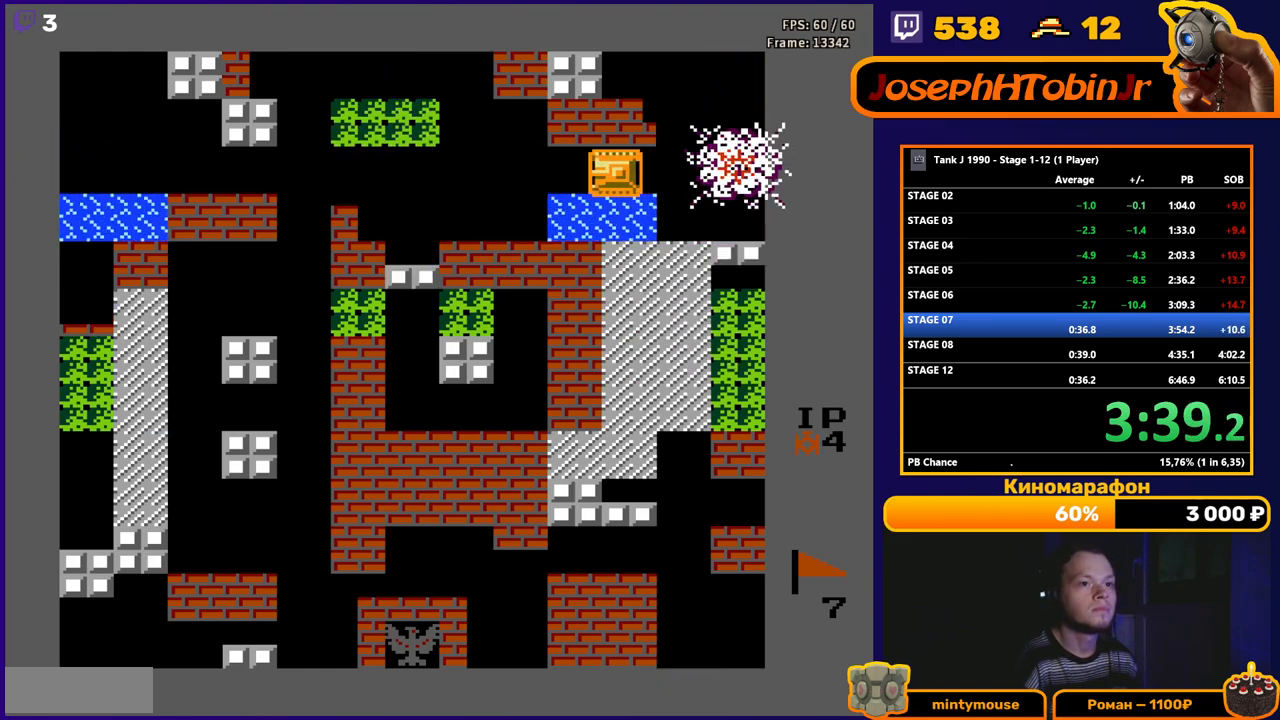
{"buttons": ["DPAD_LEFT"], "events": []}
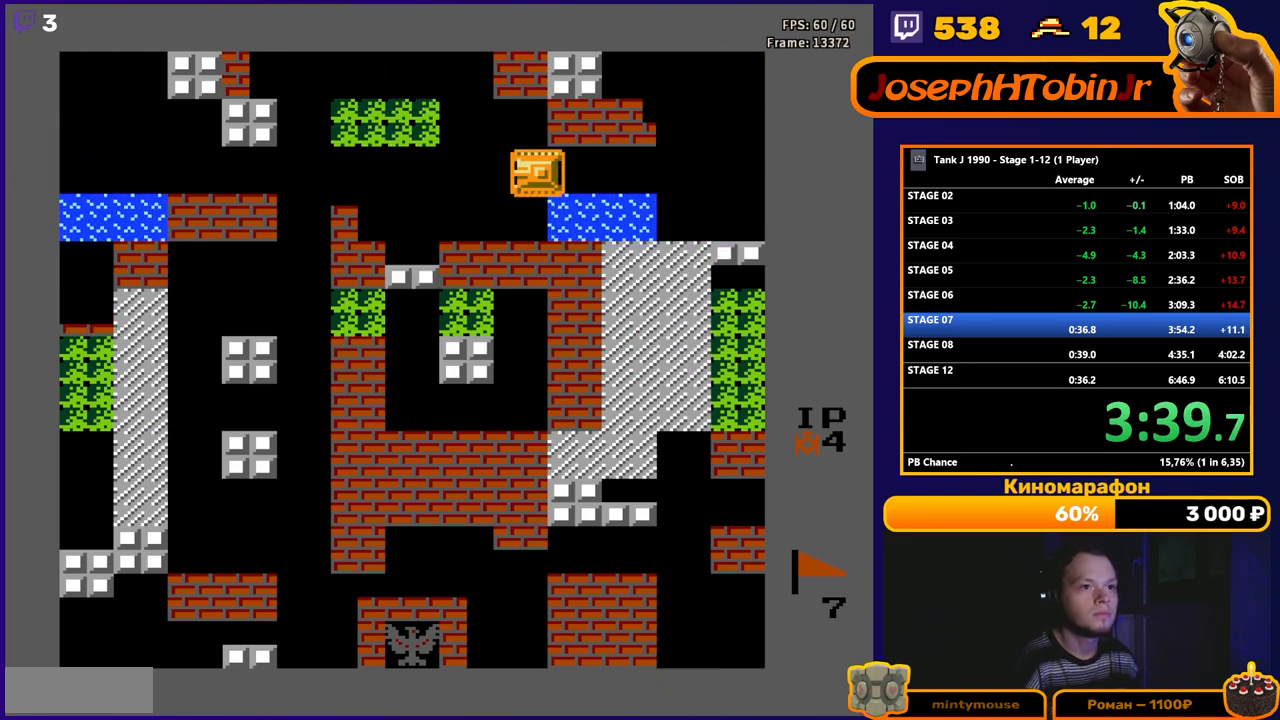
{"buttons": ["DPAD_LEFT"], "events": []}
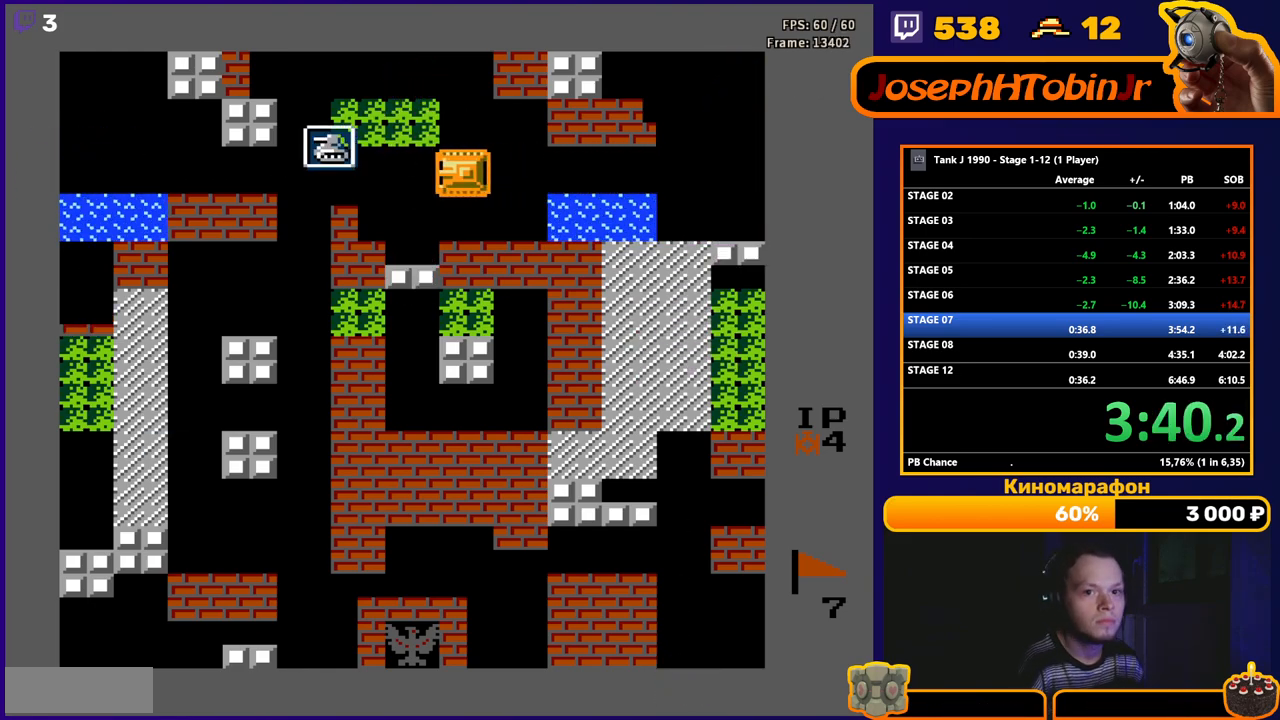
{"buttons": ["DPAD_LEFT"], "events": []}
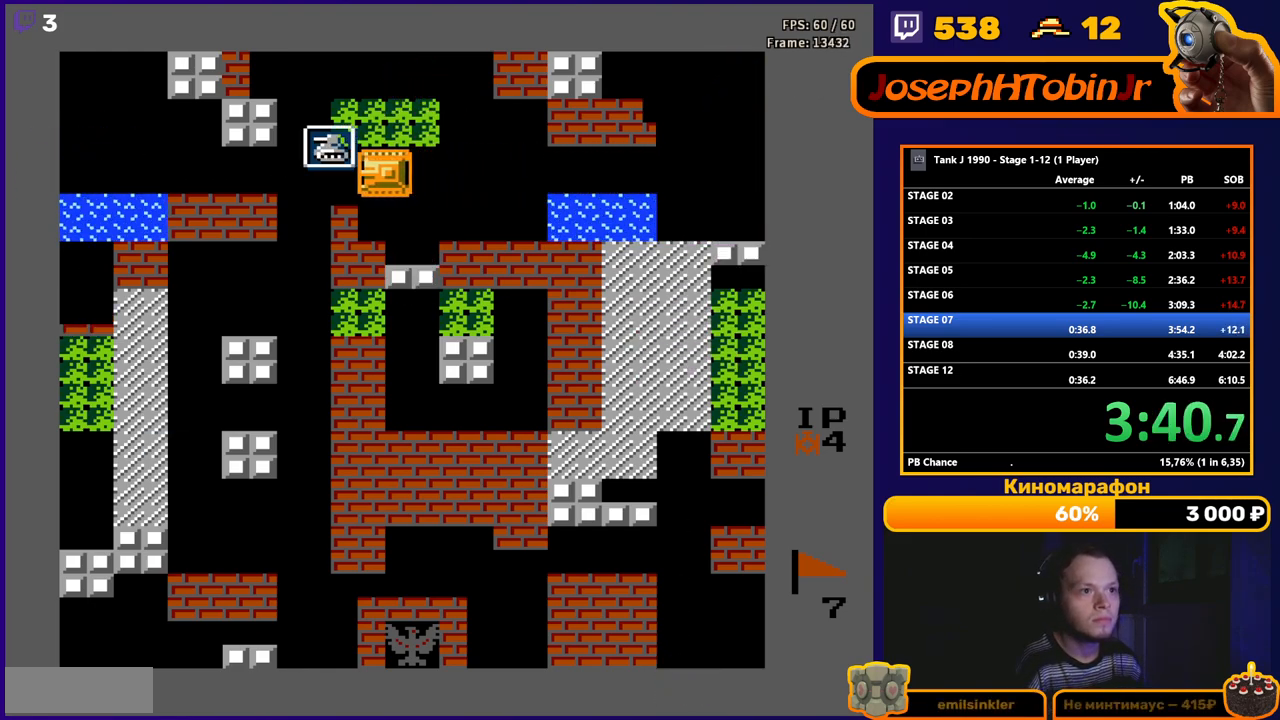
{"buttons": [], "events": [[117, "DPAD_LEFT", "up"]]}